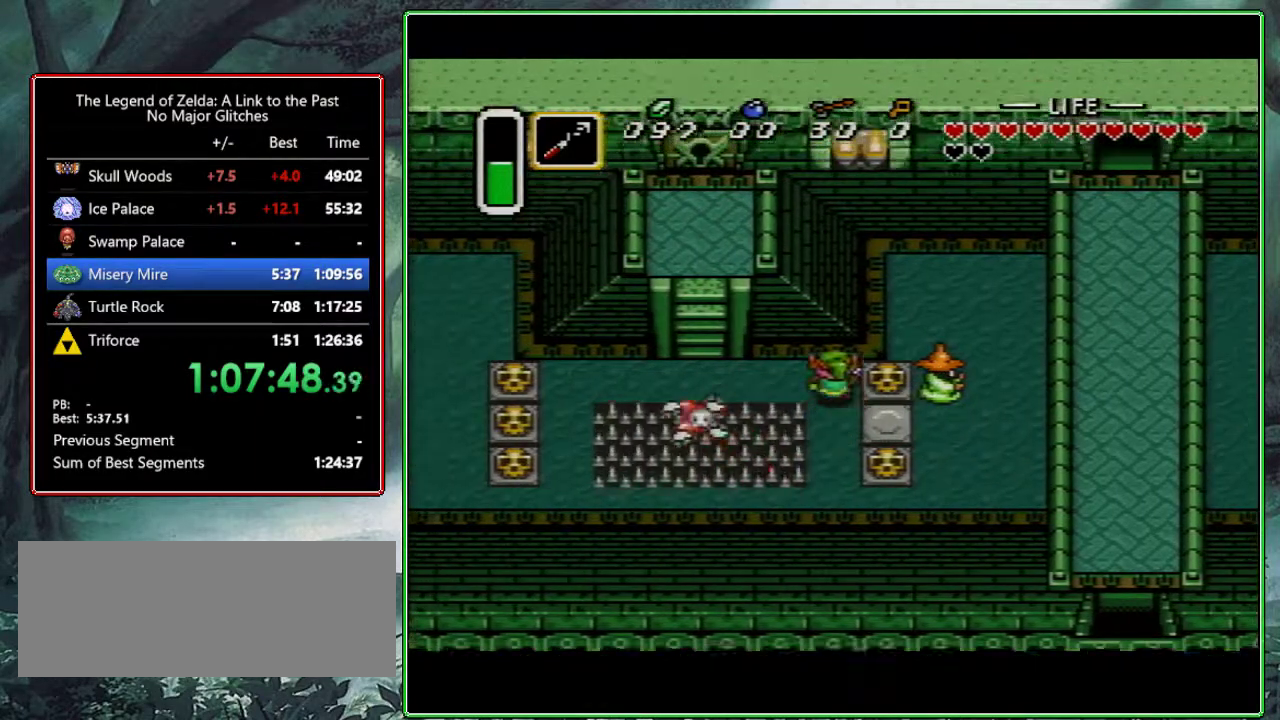
Gameplay with a controller (Nintendo layout); each line is a JSON object with the inputs held at the frame after it. "events" lists button and stick changes between this image and that frame as [ms after this image, input, new state], when the widget could be followed in between. Not read: L3 R3.
{"buttons": ["DPAD_UP"], "events": [[33, "DPAD_UP", "up"], [500, "DPAD_LEFT", "up"], [500, "DPAD_UP", "down"]]}
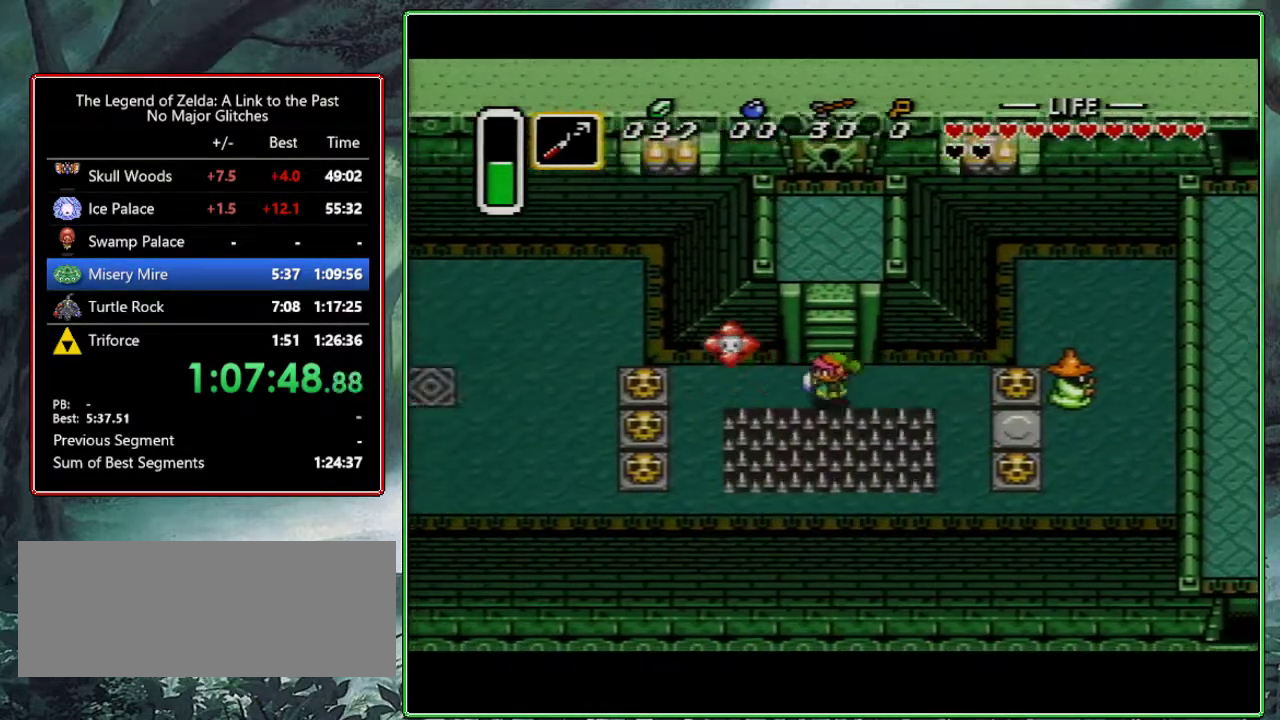
{"buttons": ["DPAD_UP"], "events": [[50, "DPAD_RIGHT", "down"], [117, "DPAD_RIGHT", "up"], [333, "DPAD_UP", "up"], [417, "DPAD_UP", "down"]]}
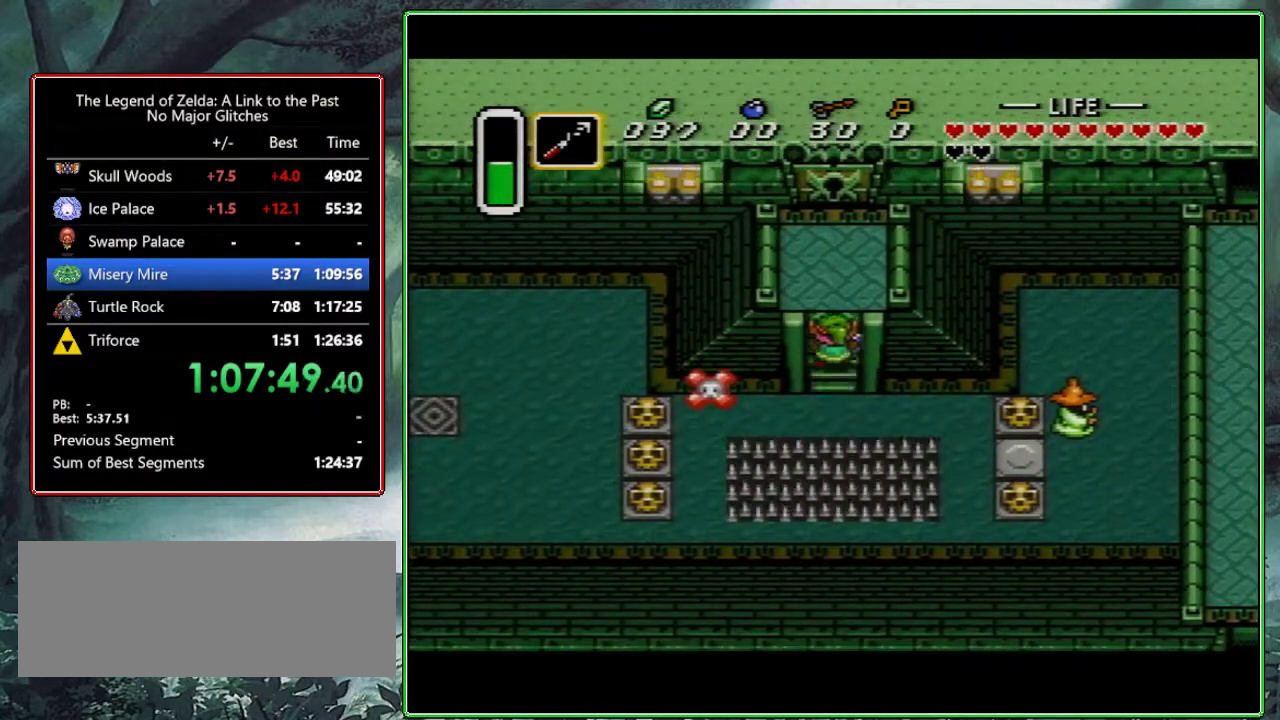
{"buttons": ["DPAD_UP"], "events": []}
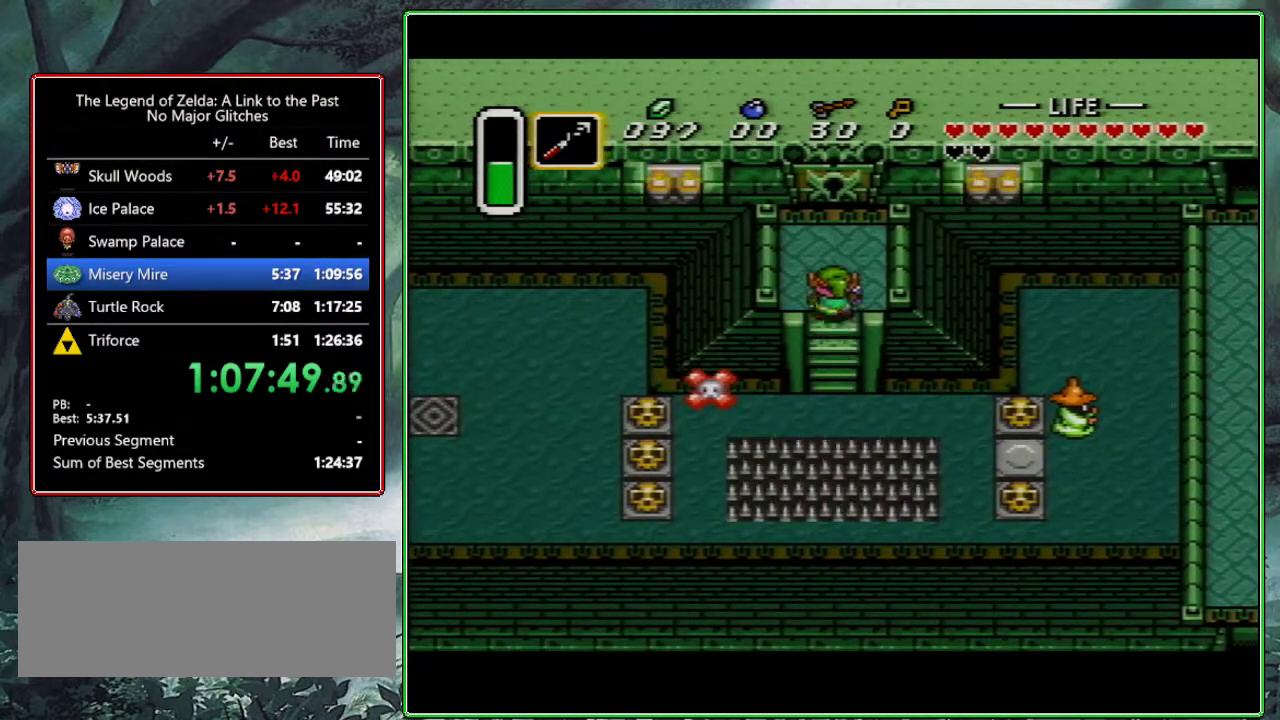
{"buttons": ["DPAD_UP"], "events": []}
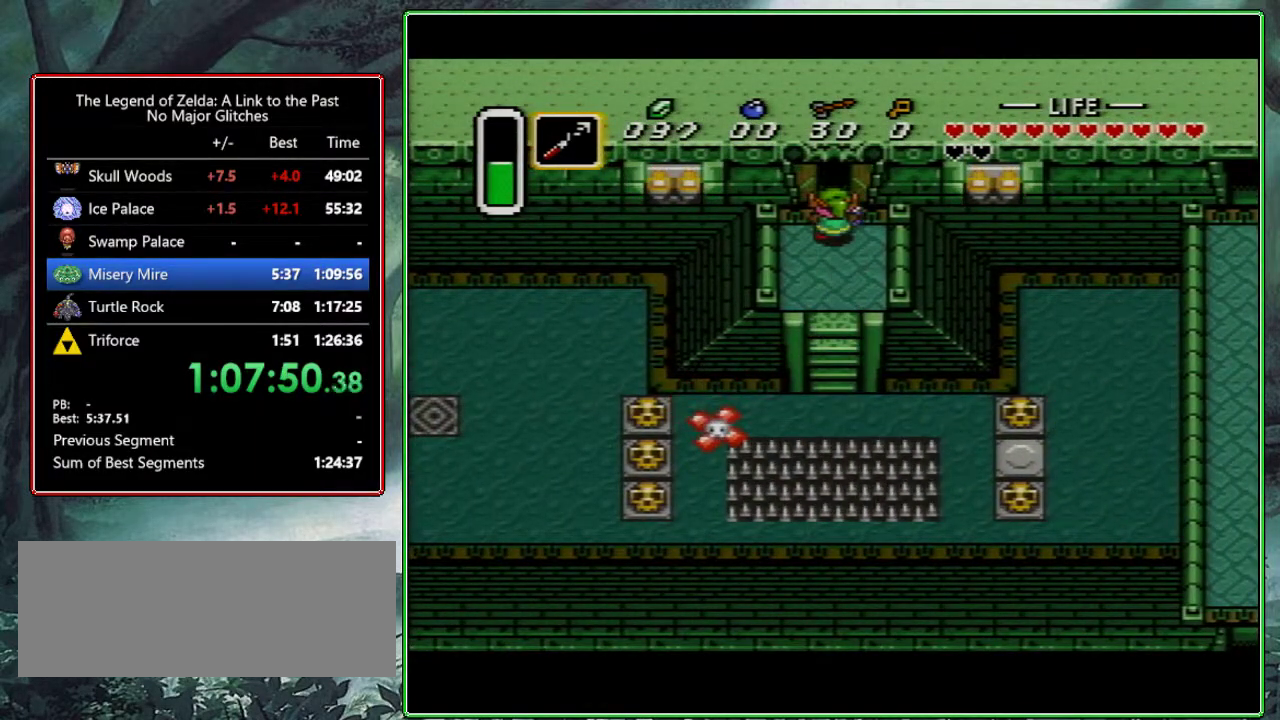
{"buttons": ["DPAD_UP"], "events": []}
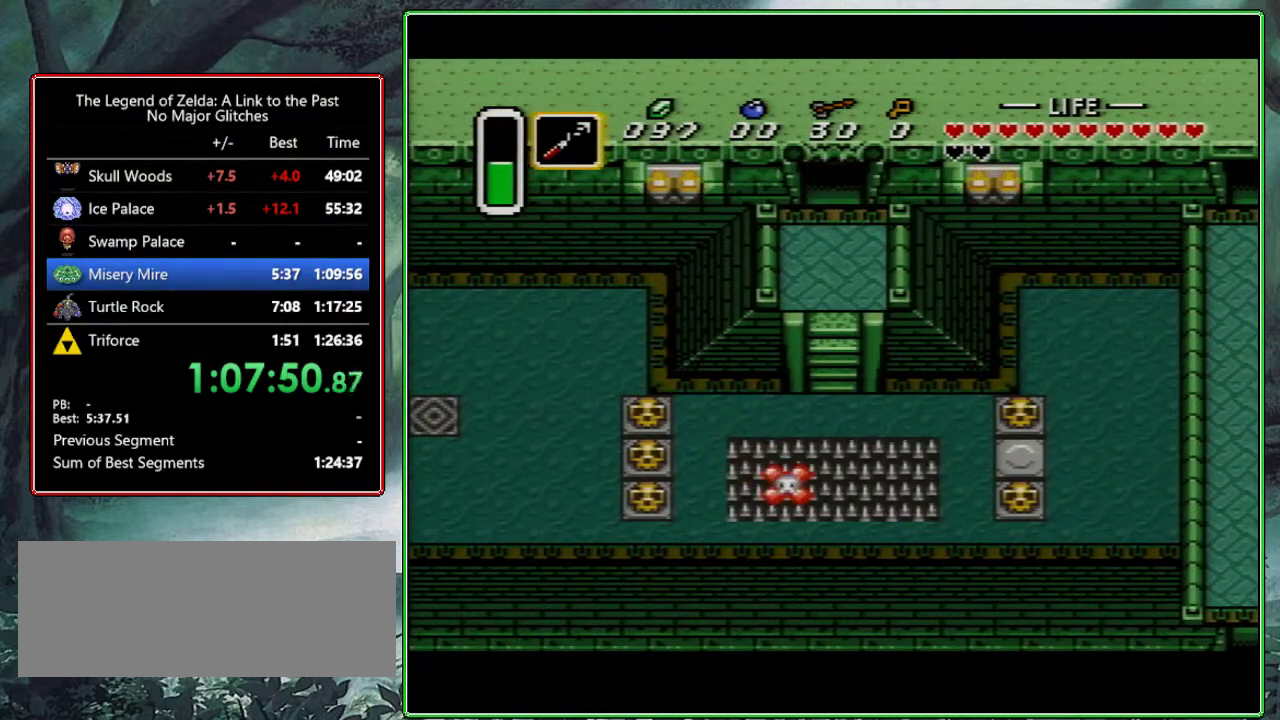
{"buttons": ["DPAD_UP"], "events": [[83, "DPAD_UP", "up"], [183, "DPAD_UP", "down"]]}
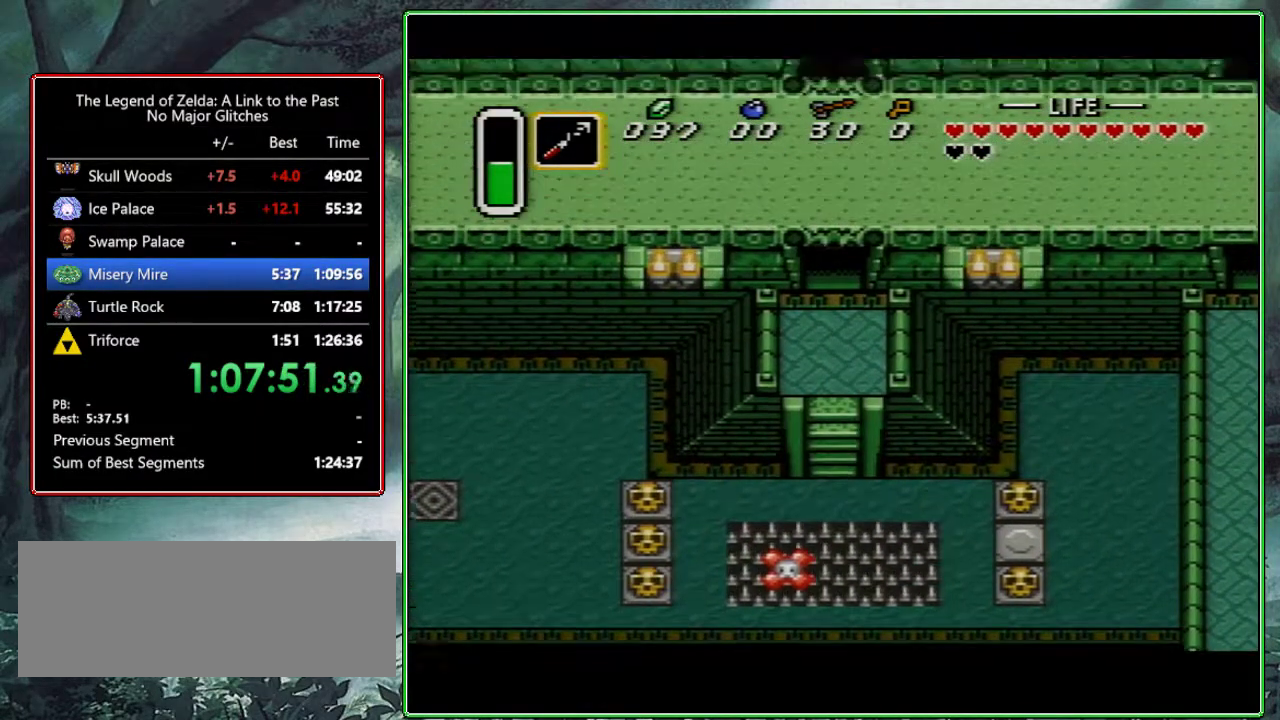
{"buttons": ["DPAD_UP"], "events": []}
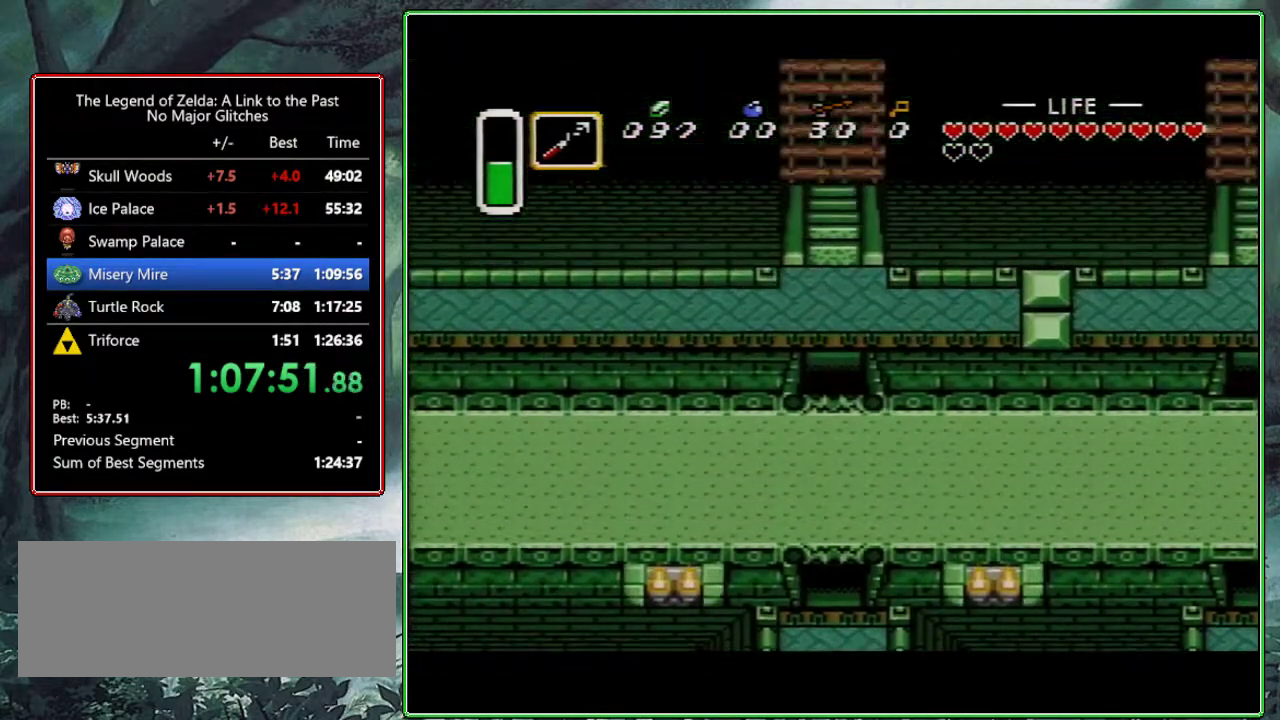
{"buttons": ["DPAD_UP"], "events": []}
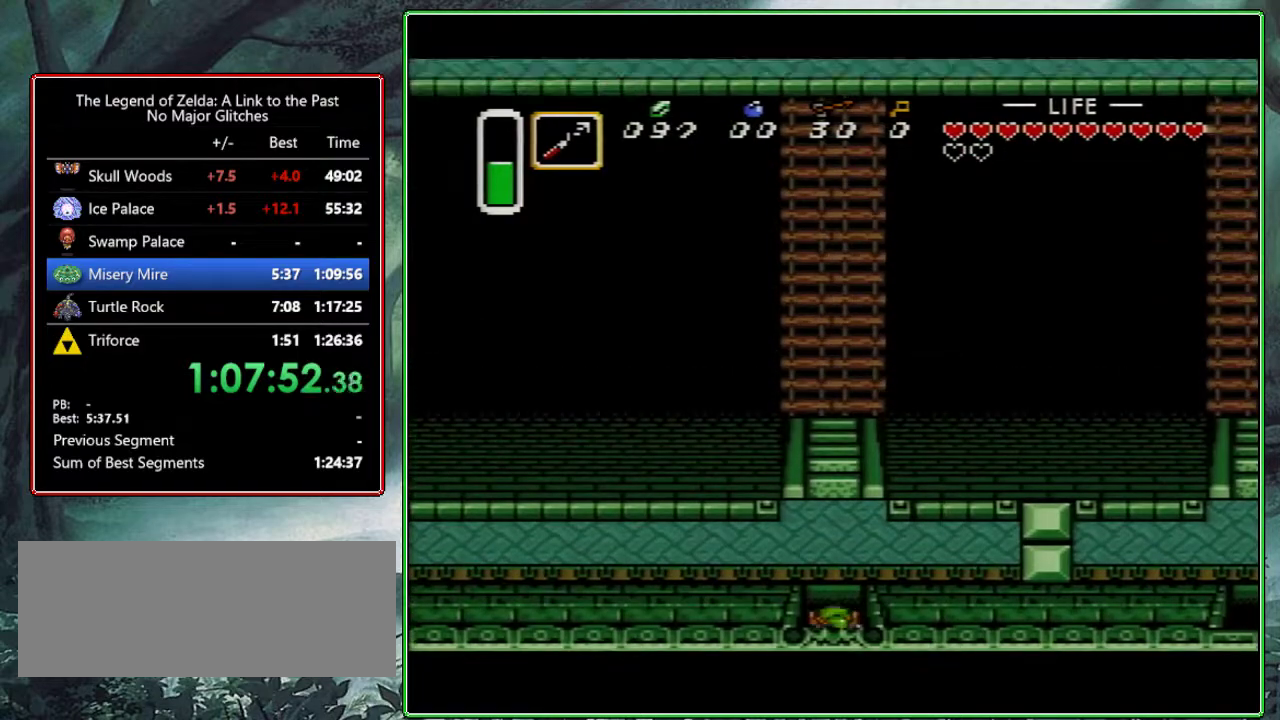
{"buttons": ["DPAD_UP"], "events": []}
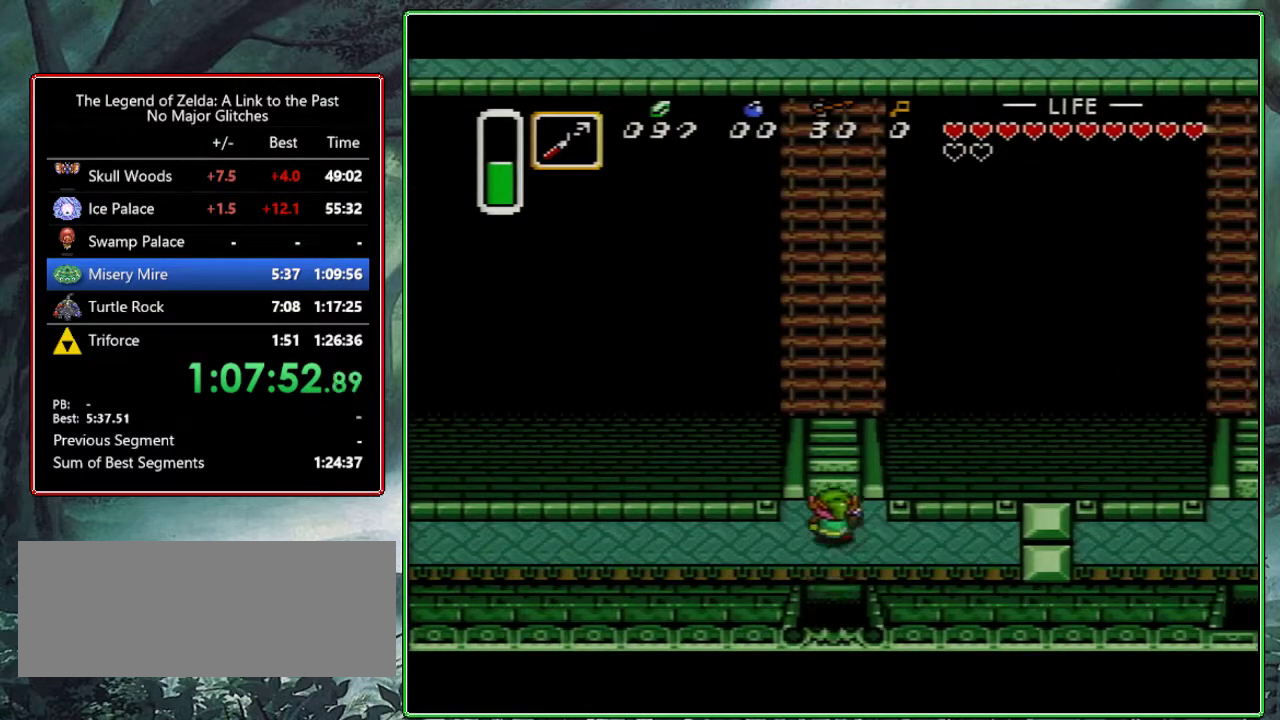
{"buttons": ["DPAD_UP"], "events": []}
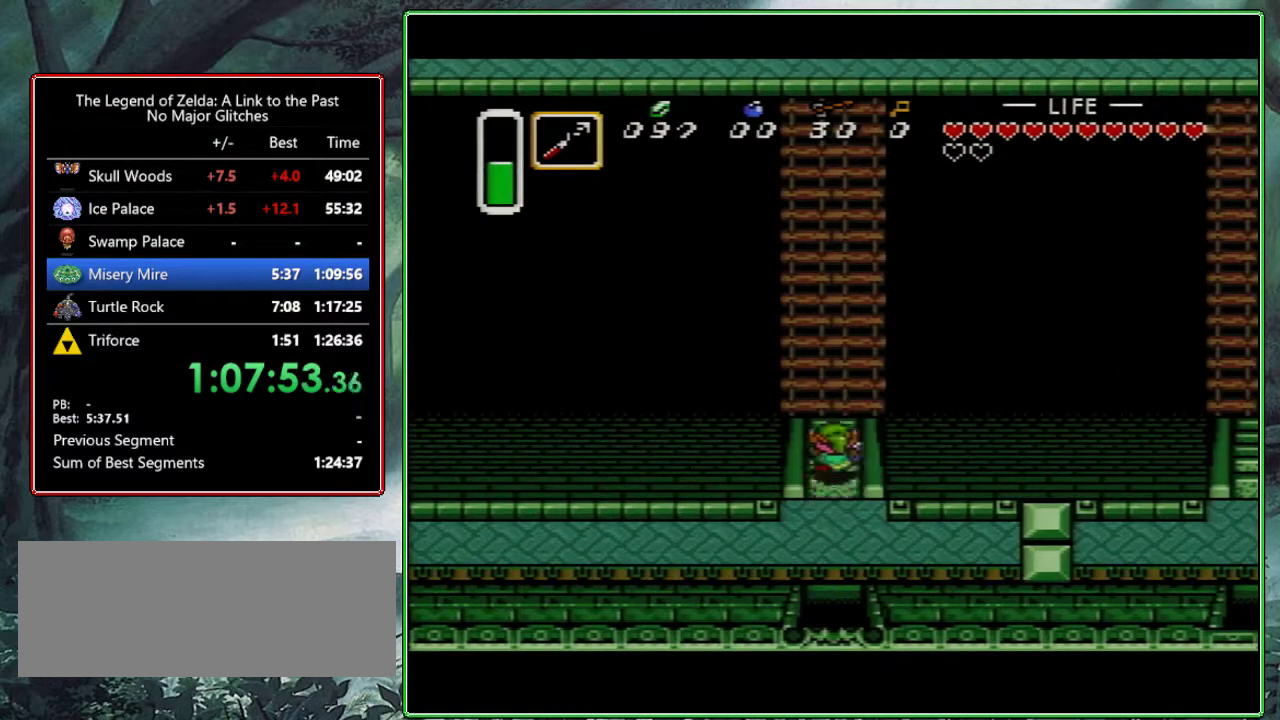
{"buttons": ["DPAD_UP"], "events": []}
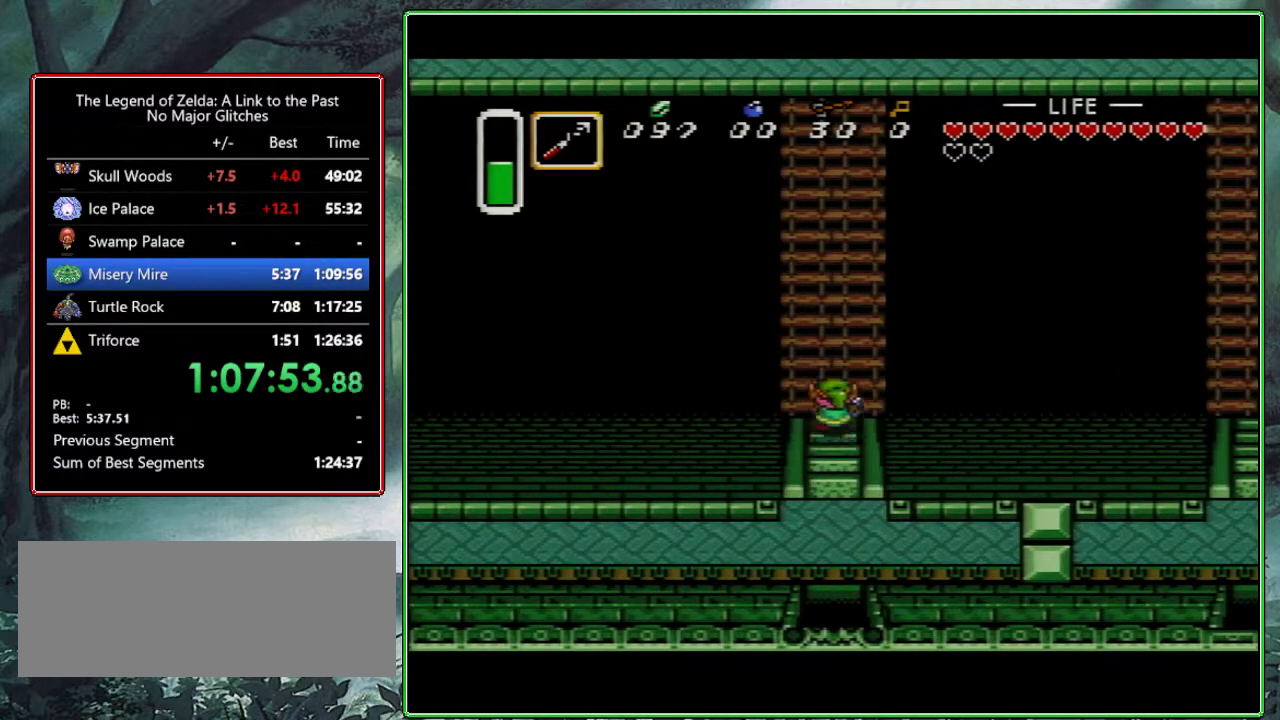
{"buttons": ["A", "DPAD_UP"], "events": [[183, "A", "down"]]}
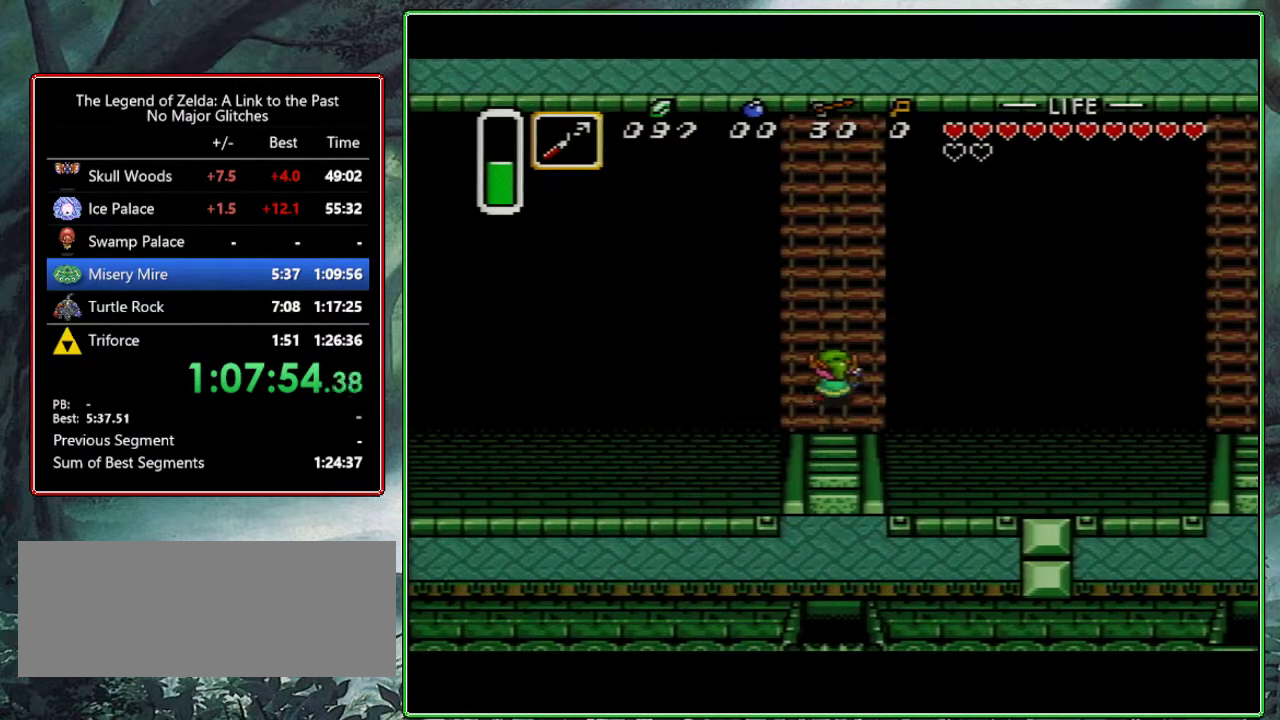
{"buttons": ["A"], "events": [[367, "DPAD_UP", "up"]]}
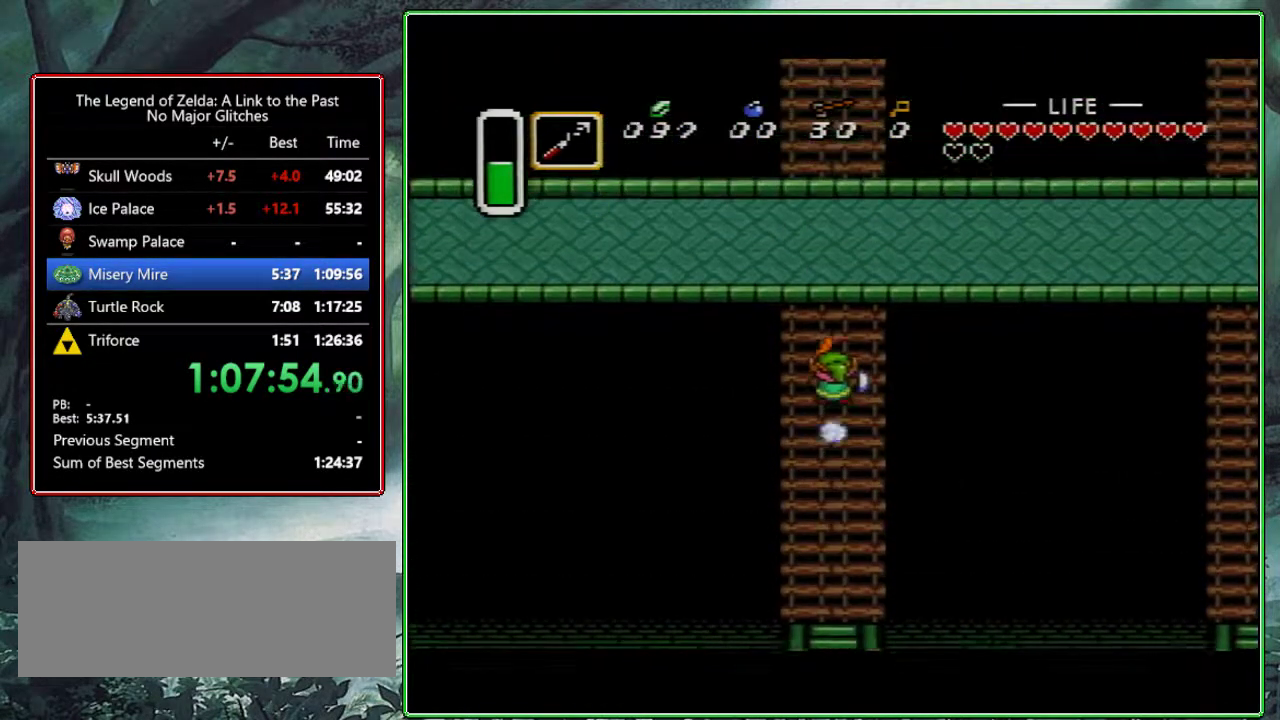
{"buttons": [], "events": [[33, "A", "up"]]}
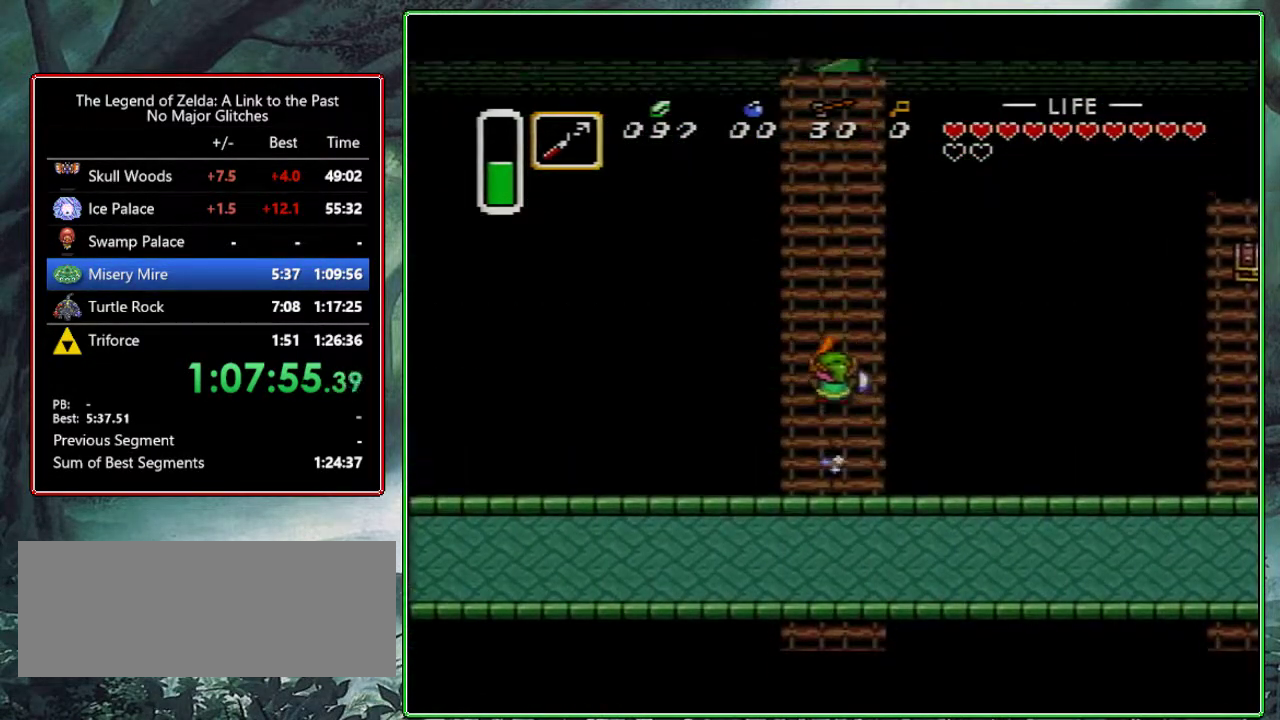
{"buttons": [], "events": []}
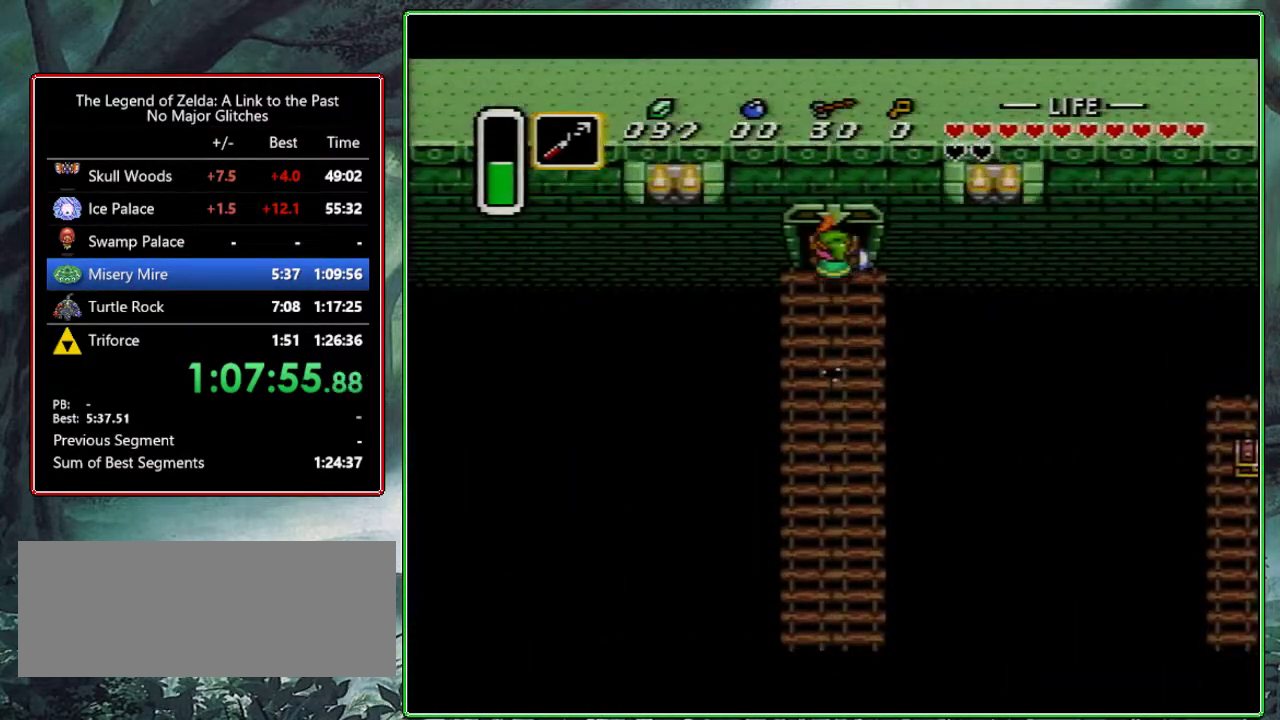
{"buttons": [], "events": []}
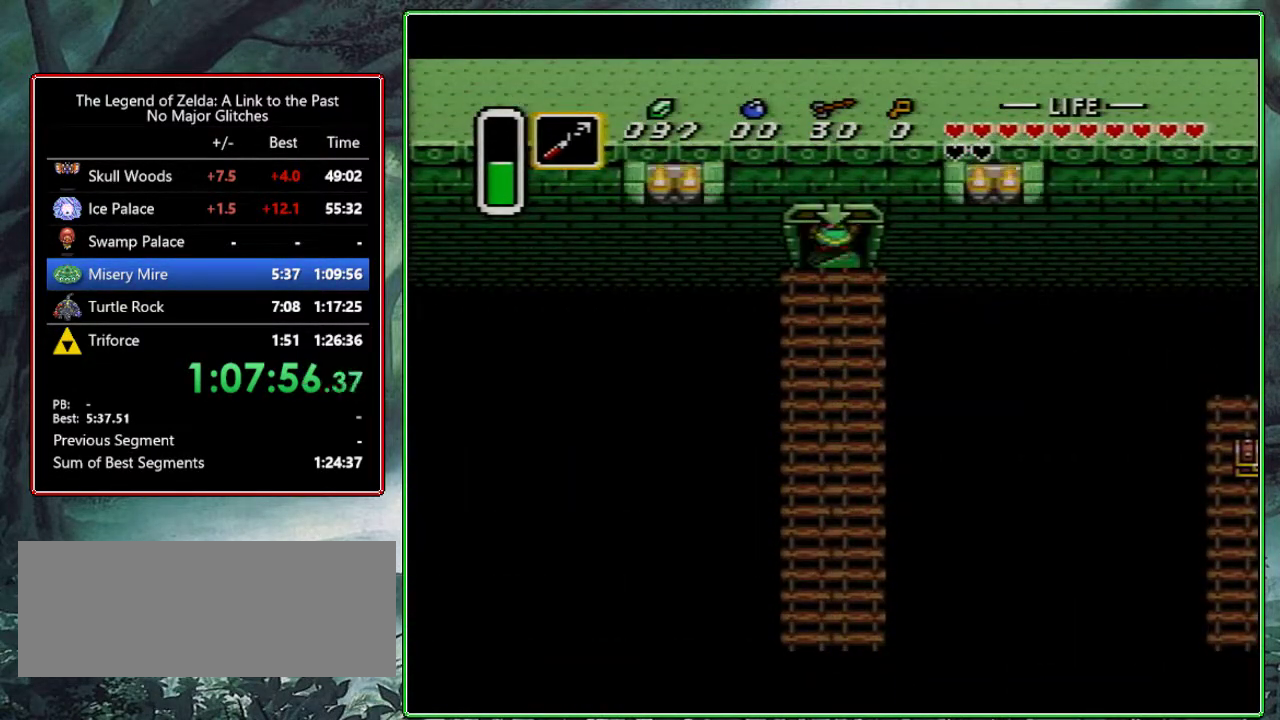
{"buttons": [], "events": []}
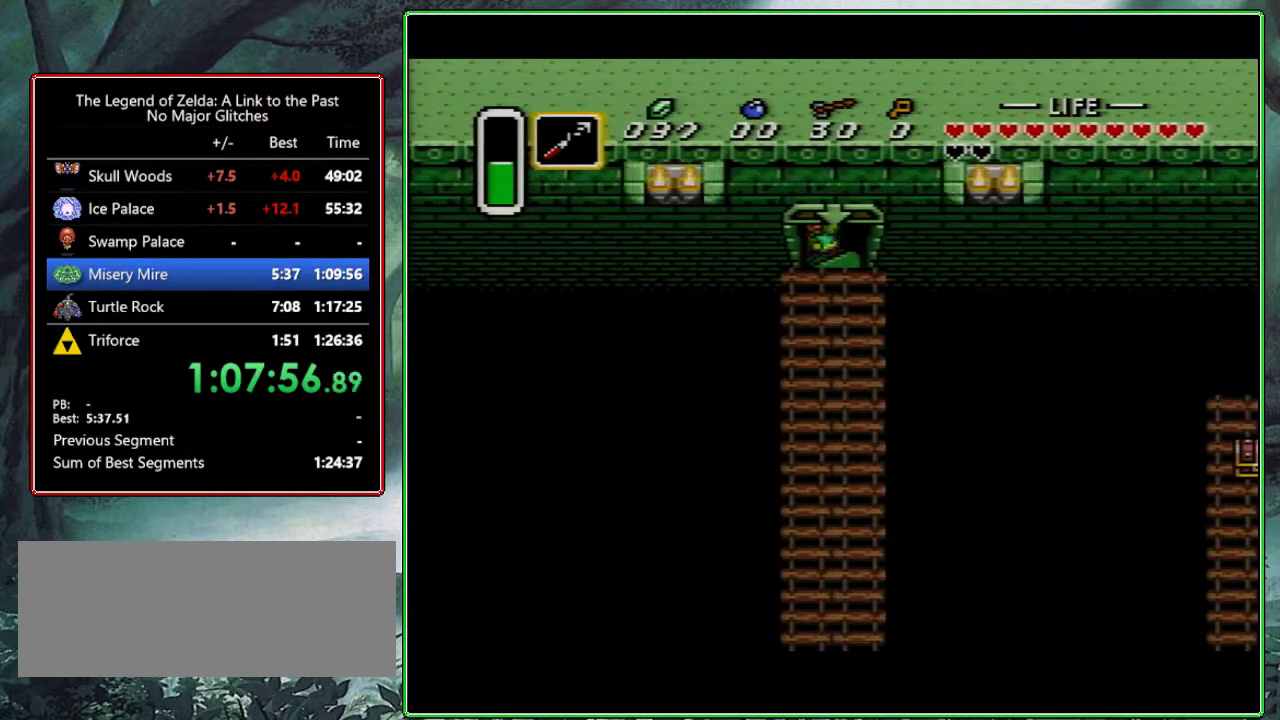
{"buttons": ["DPAD_LEFT"], "events": [[100, "DPAD_LEFT", "down"]]}
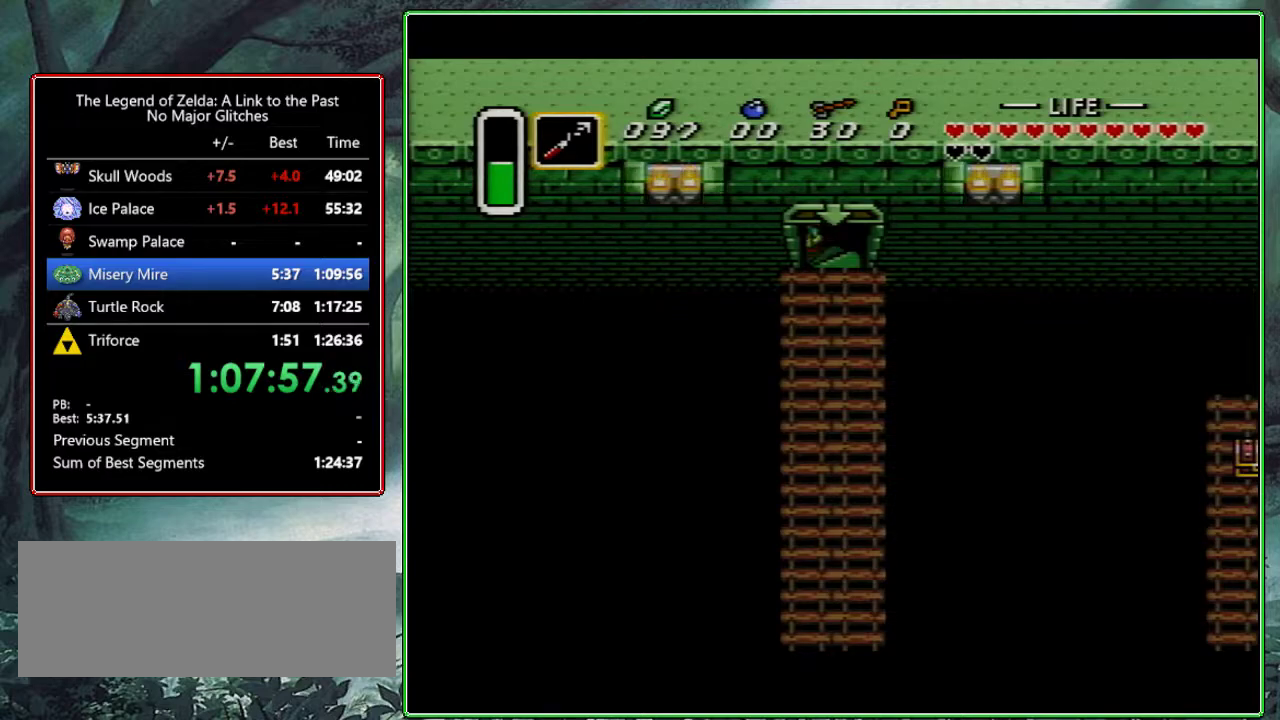
{"buttons": [], "events": [[367, "DPAD_LEFT", "up"]]}
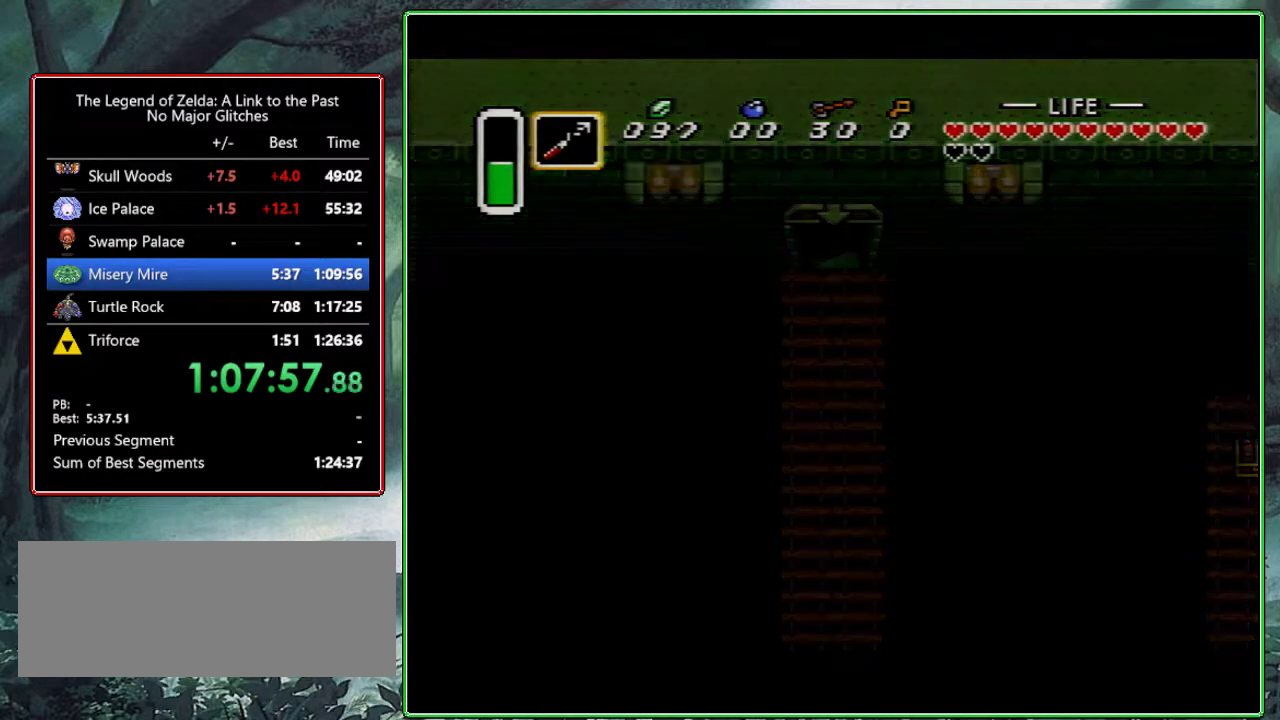
{"buttons": ["DPAD_LEFT"], "events": [[17, "DPAD_LEFT", "down"], [350, "DPAD_LEFT", "up"], [500, "DPAD_LEFT", "down"]]}
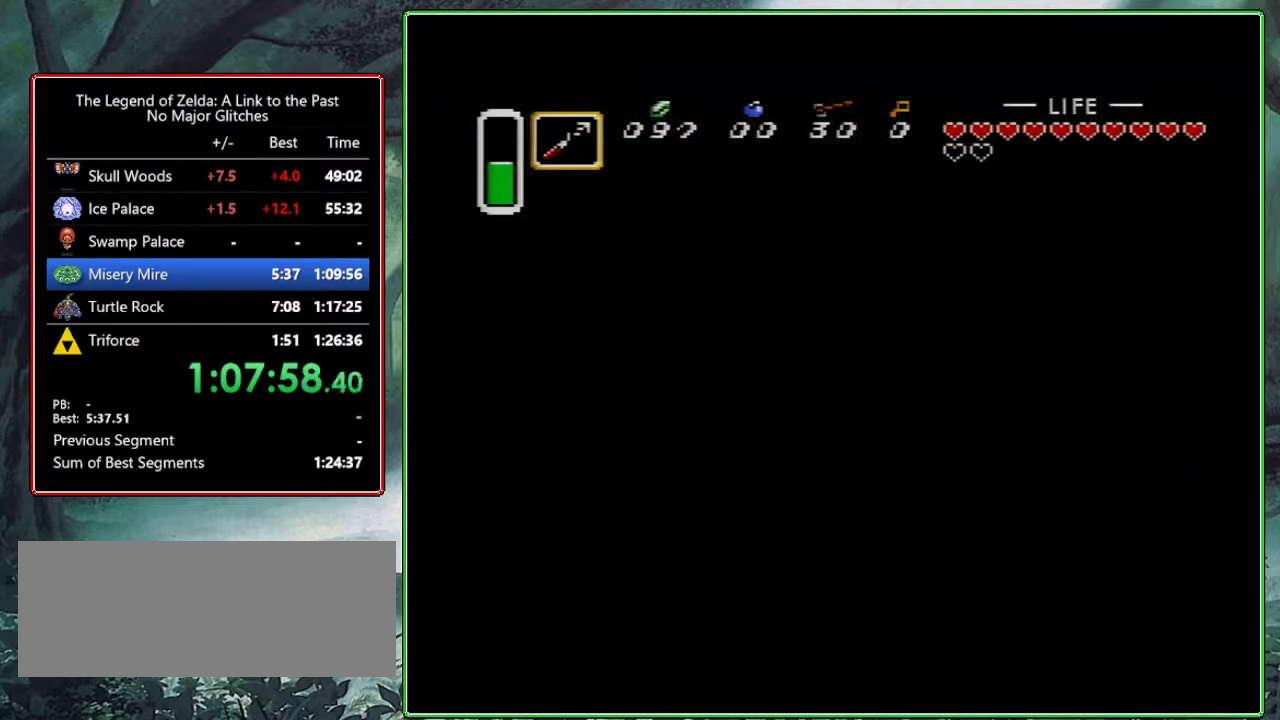
{"buttons": ["DPAD_LEFT"], "events": []}
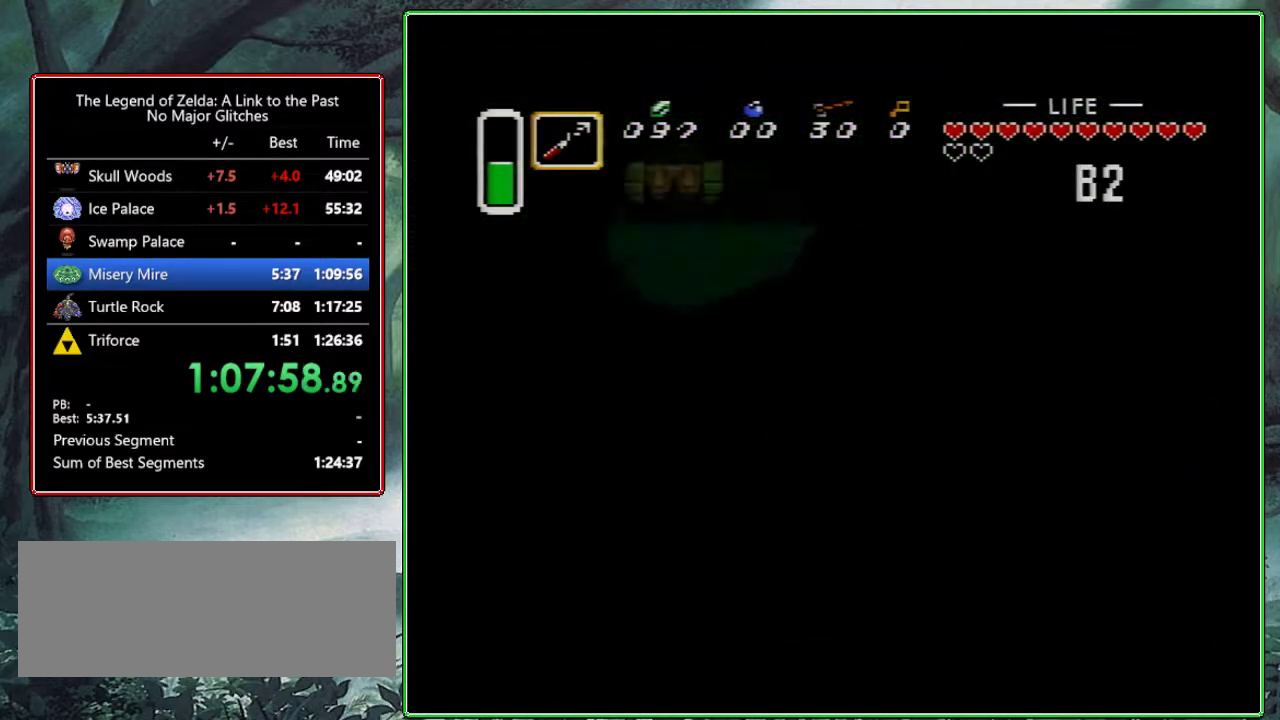
{"buttons": ["DPAD_LEFT"], "events": []}
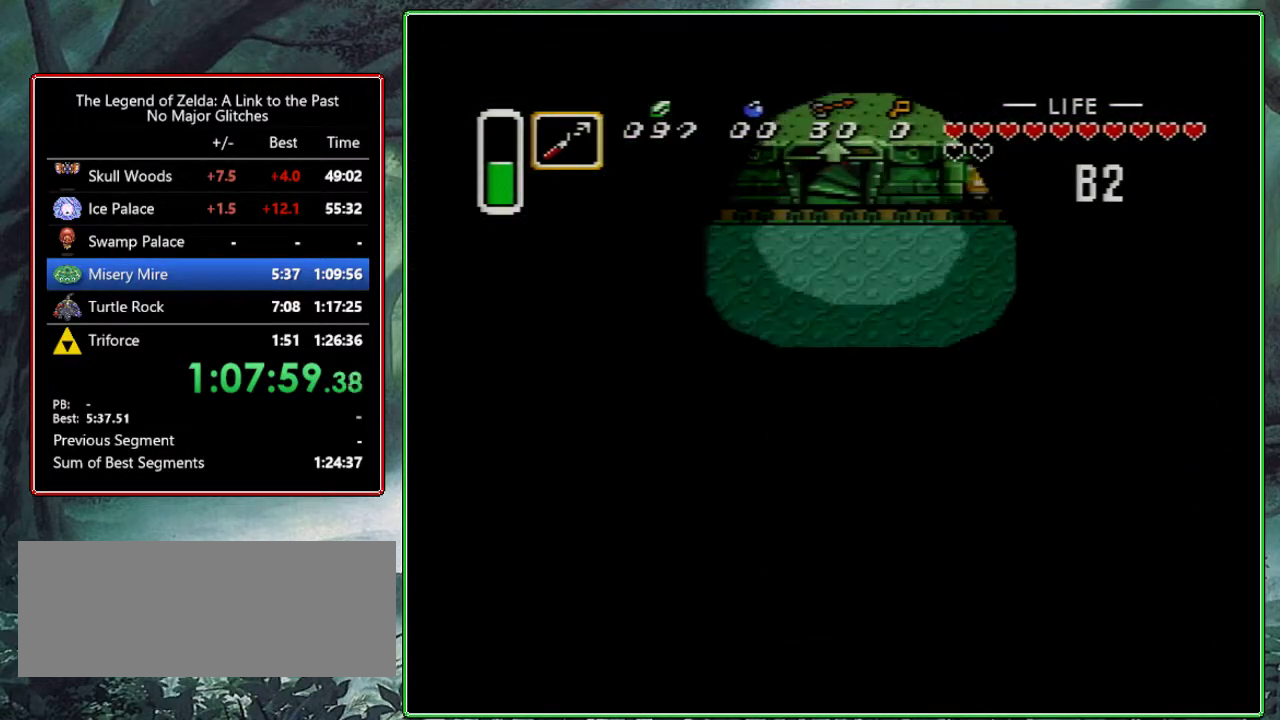
{"buttons": ["DPAD_LEFT"], "events": []}
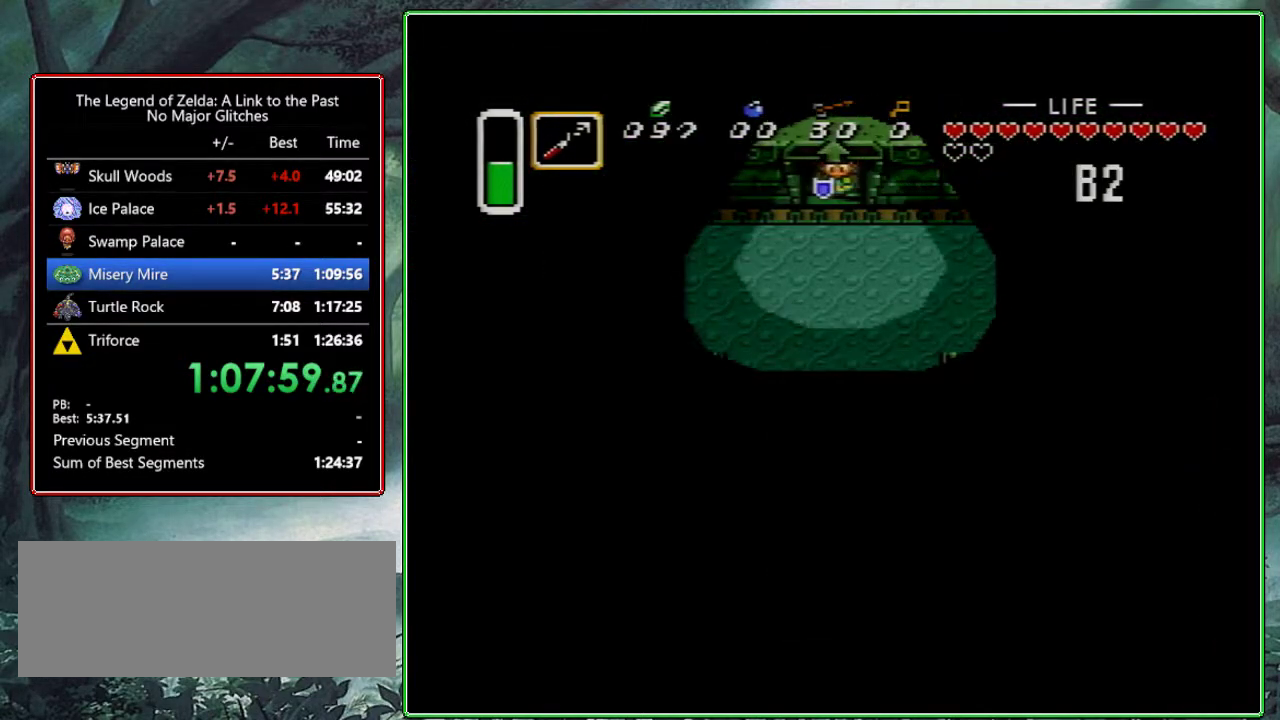
{"buttons": ["DPAD_LEFT"], "events": []}
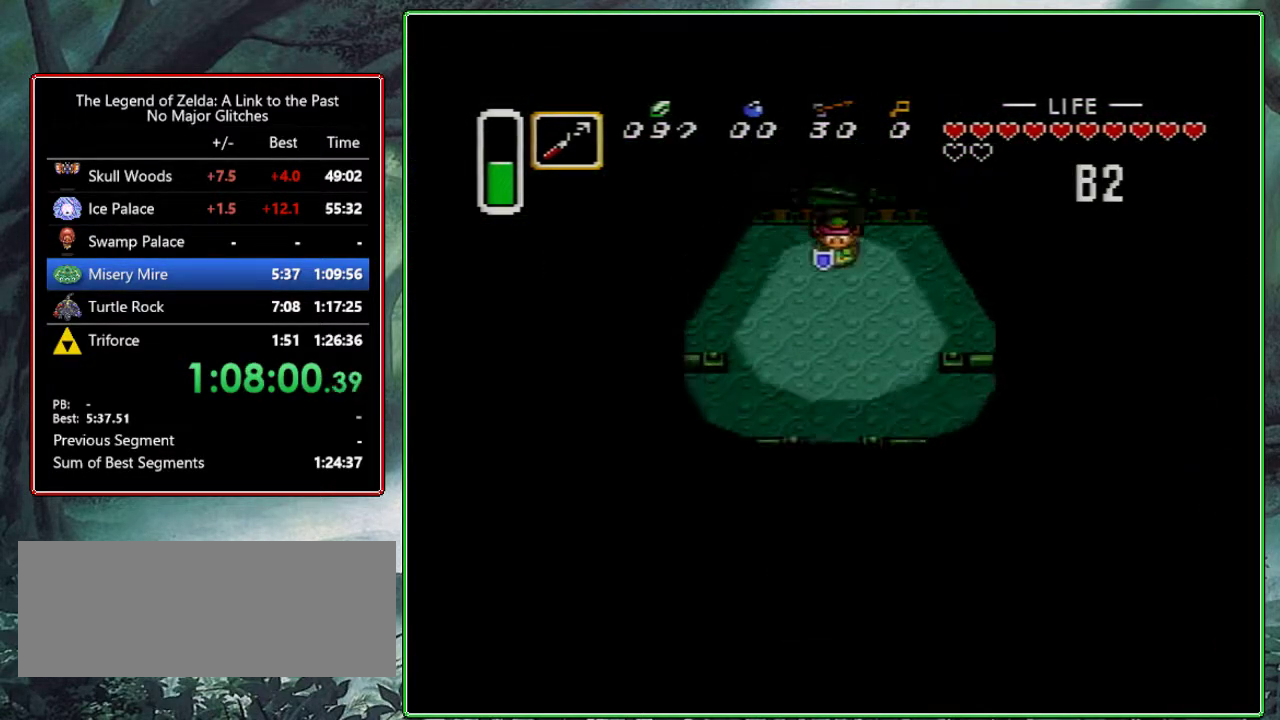
{"buttons": ["A"], "events": [[67, "A", "down"], [267, "DPAD_LEFT", "up"]]}
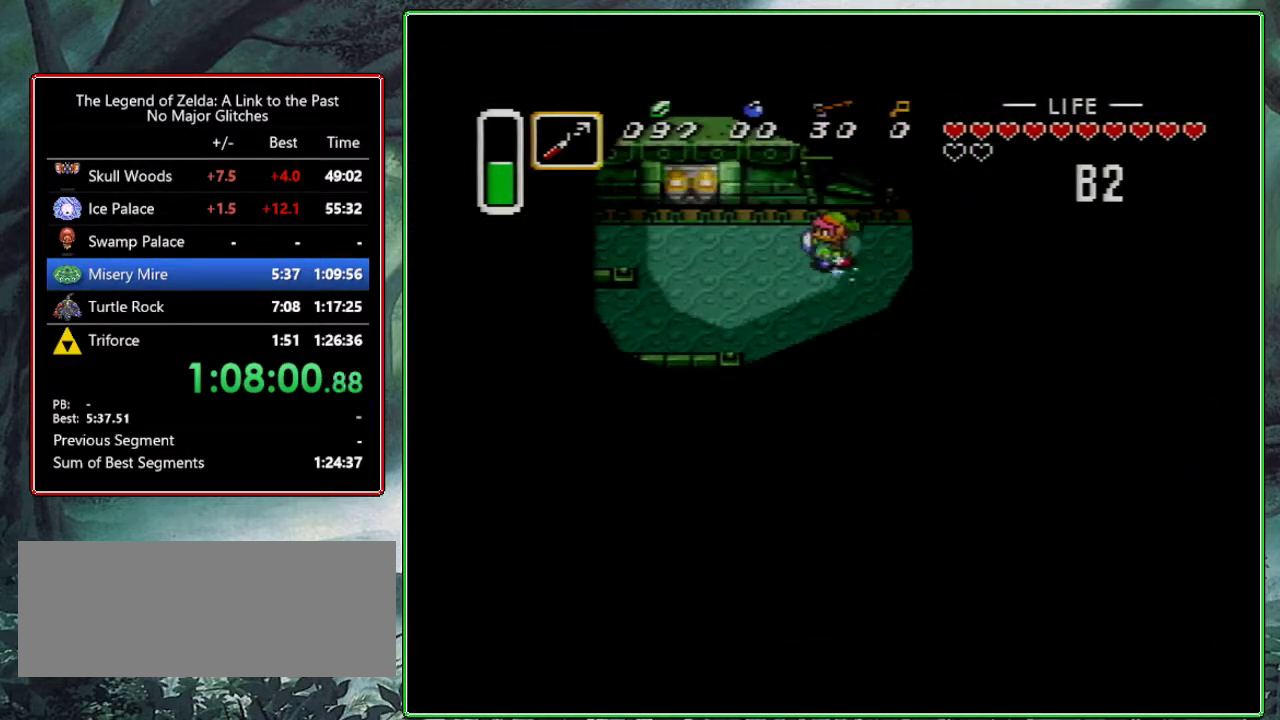
{"buttons": [], "events": [[150, "A", "up"]]}
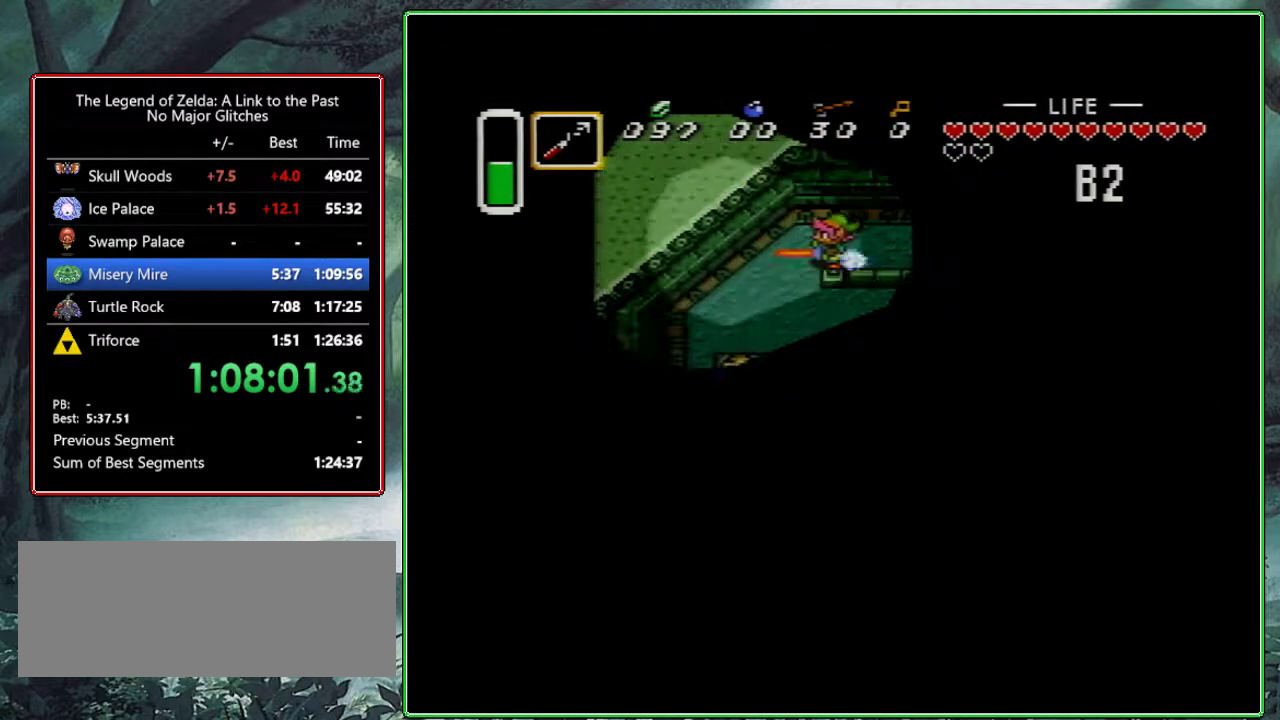
{"buttons": [], "events": [[183, "START", "down"], [283, "START", "up"]]}